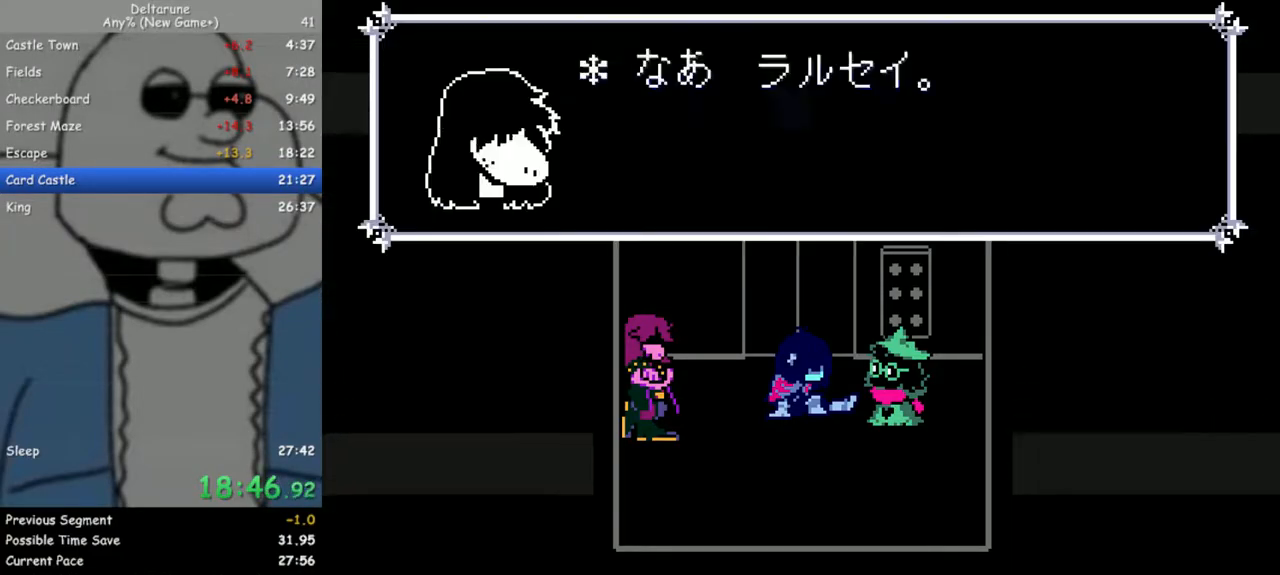
Gameplay with keyboard; each line is a JSON object with the keys held at the frame after it. "events" lists presses ("down") and releases ("up") of "c", "down", "escape", "left", "return", "right", "up", "x" and "z" between this image and that frame as [ms after this image, input, new state], when the widget could be followed in between. No other keys are recorded. Mouse input is not recorded. Not read: ctrl shift.
{"keys": ["down", "return", "z"], "events": [[50, "return", "up"], [50, "z", "up"], [100, "z", "down"], [133, "return", "down"], [183, "return", "up"], [233, "z", "up"], [283, "return", "down"], [283, "z", "down"], [367, "return", "up"], [417, "z", "up"], [467, "return", "down"], [467, "z", "down"]]}
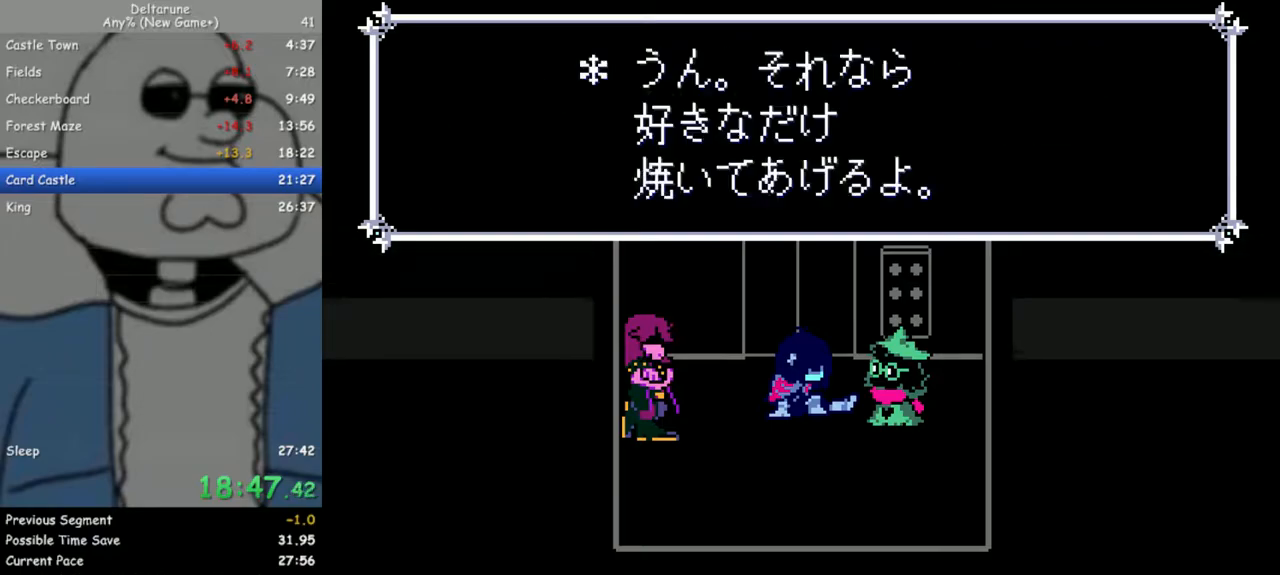
{"keys": ["down"], "events": [[17, "return", "up"], [117, "z", "up"], [200, "z", "down"], [350, "z", "up"], [383, "return", "down"], [383, "z", "down"], [433, "return", "up"], [483, "z", "up"]]}
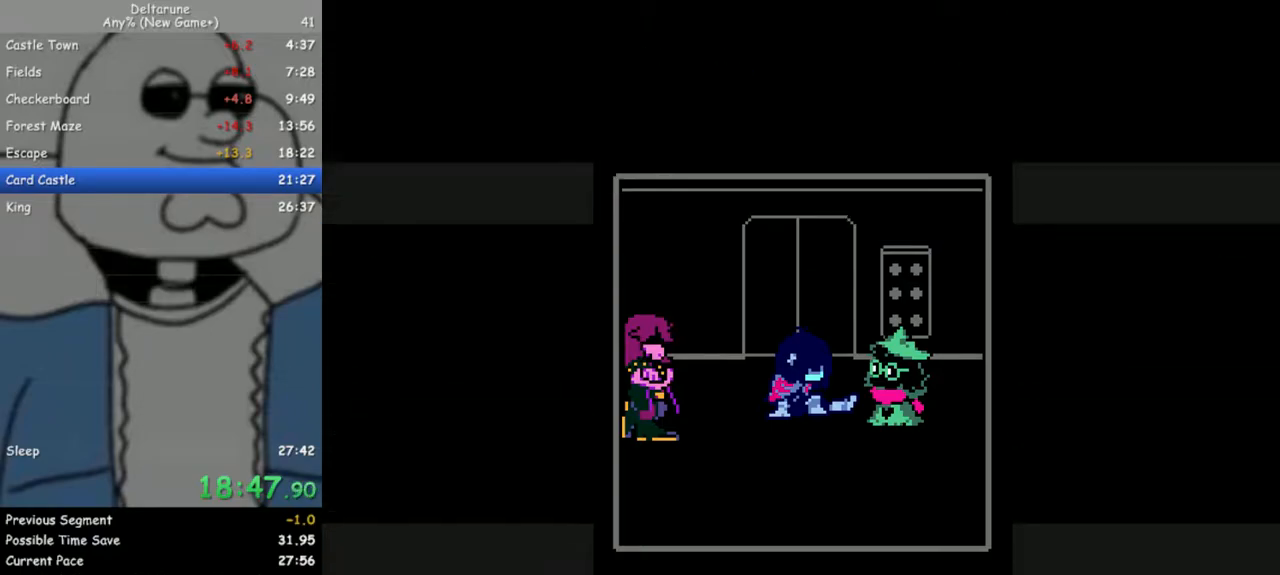
{"keys": ["down"], "events": [[83, "z", "down"], [117, "return", "down"], [267, "return", "up"], [267, "z", "up"]]}
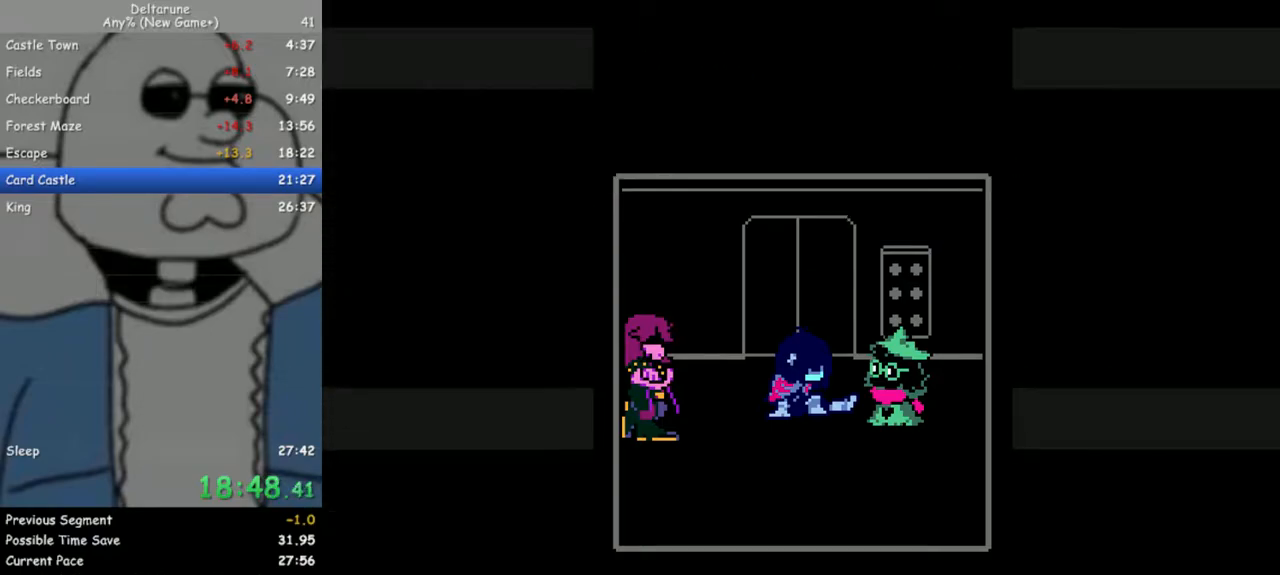
{"keys": ["down", "return", "z"], "events": [[100, "z", "down"], [133, "return", "down"], [183, "return", "up"], [183, "z", "up"], [283, "return", "down"], [283, "z", "down"], [333, "return", "up"], [367, "z", "up"], [417, "return", "down"], [467, "z", "down"]]}
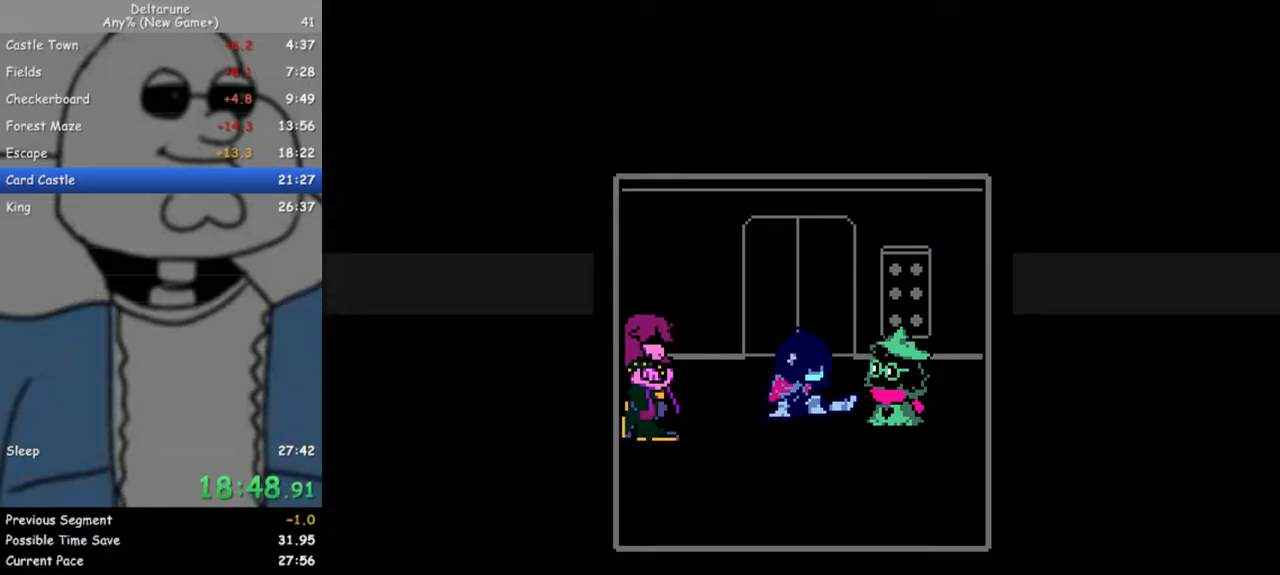
{"keys": ["down", "z"], "events": [[17, "return", "up"], [67, "z", "up"], [100, "return", "down"], [150, "return", "up"], [150, "z", "down"], [250, "return", "down"], [250, "z", "up"], [300, "z", "down"], [333, "return", "up"], [383, "z", "up"], [433, "return", "down"], [483, "return", "up"], [483, "z", "down"]]}
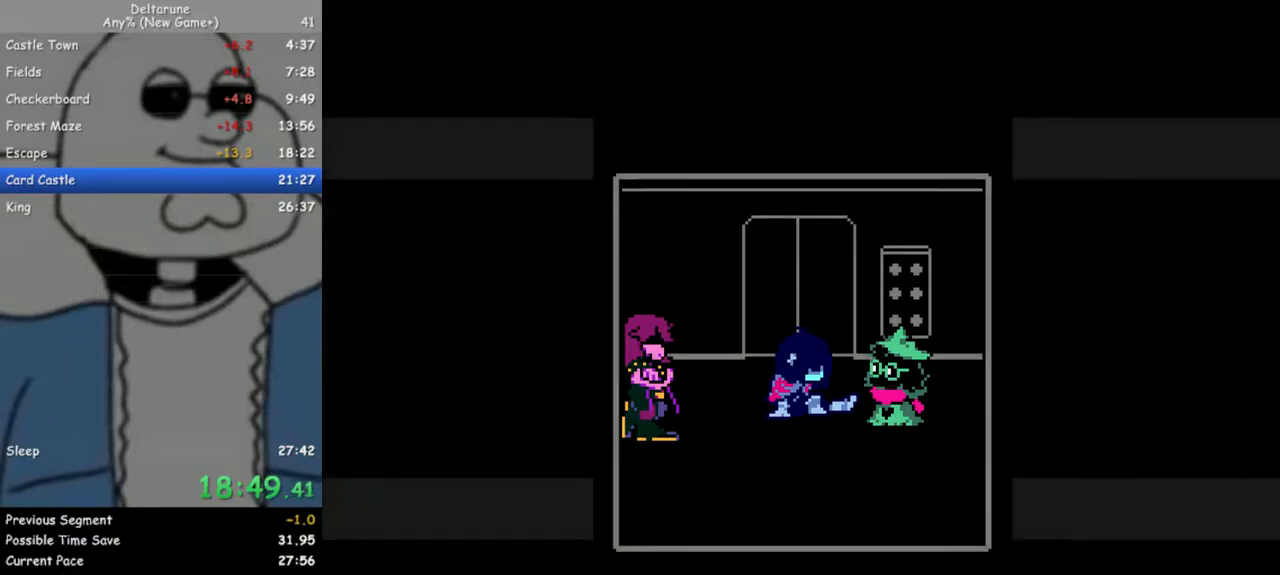
{"keys": ["down", "z"], "events": [[67, "return", "down"], [67, "z", "up"], [167, "return", "up"], [167, "z", "down"], [217, "z", "up"], [267, "return", "down"], [300, "return", "up"], [300, "z", "down"], [400, "z", "up"], [450, "return", "down"], [500, "return", "up"], [500, "z", "down"]]}
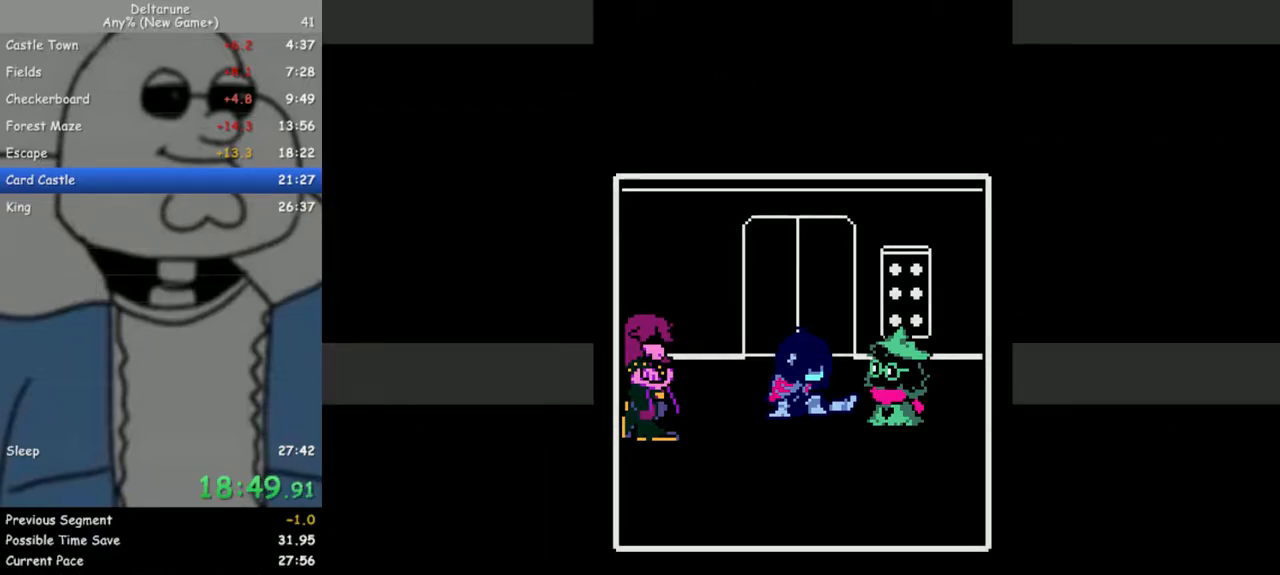
{"keys": ["down"], "events": [[83, "return", "down"], [83, "z", "up"], [183, "return", "up"], [183, "z", "down"], [283, "return", "down"], [283, "z", "up"], [317, "return", "up"], [367, "z", "down"], [417, "return", "down"], [467, "return", "up"], [467, "z", "up"]]}
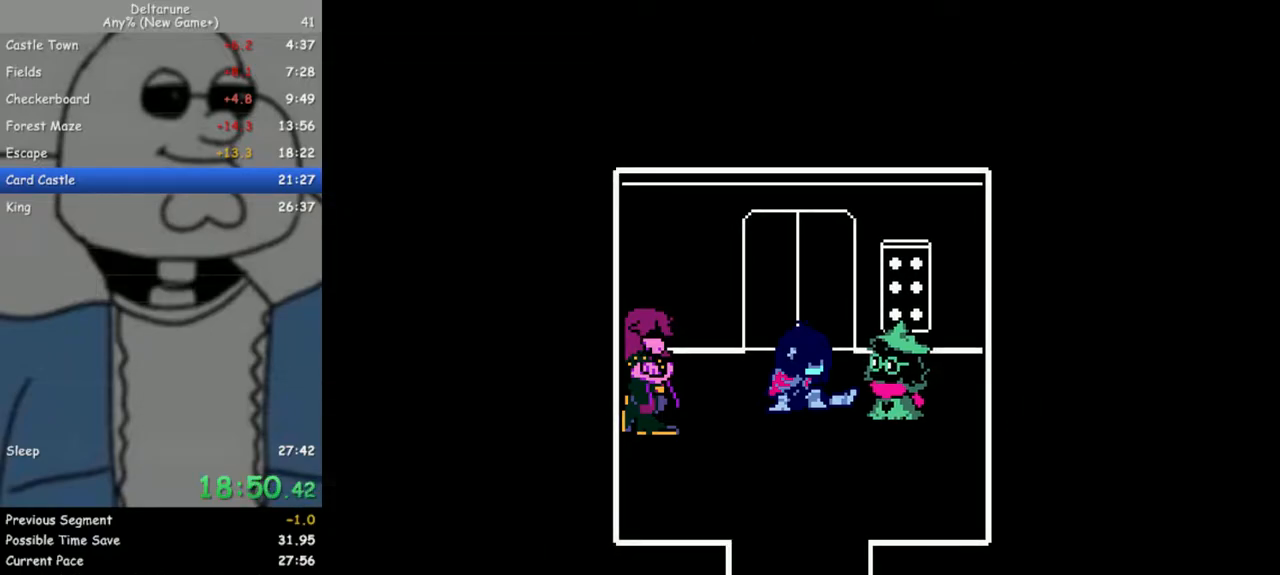
{"keys": ["down", "z"], "events": [[50, "return", "down"], [50, "z", "down"], [150, "return", "up"], [150, "z", "up"], [250, "return", "down"], [250, "z", "down"], [300, "return", "up"], [333, "z", "up"], [383, "return", "down"], [433, "z", "down"], [483, "return", "up"]]}
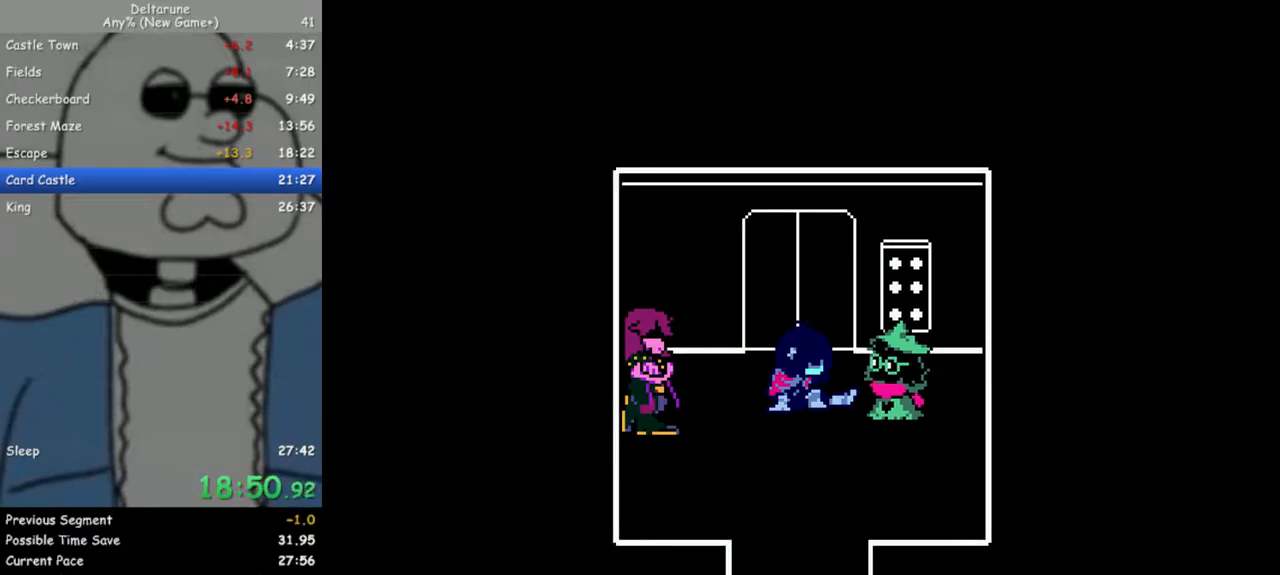
{"keys": ["down"], "events": [[33, "z", "up"], [67, "return", "down"], [67, "z", "down"], [117, "return", "up"], [167, "z", "up"], [217, "return", "down"], [267, "z", "down"], [300, "return", "up"], [350, "z", "up"], [400, "return", "down"], [400, "z", "down"], [450, "return", "up"], [500, "z", "up"]]}
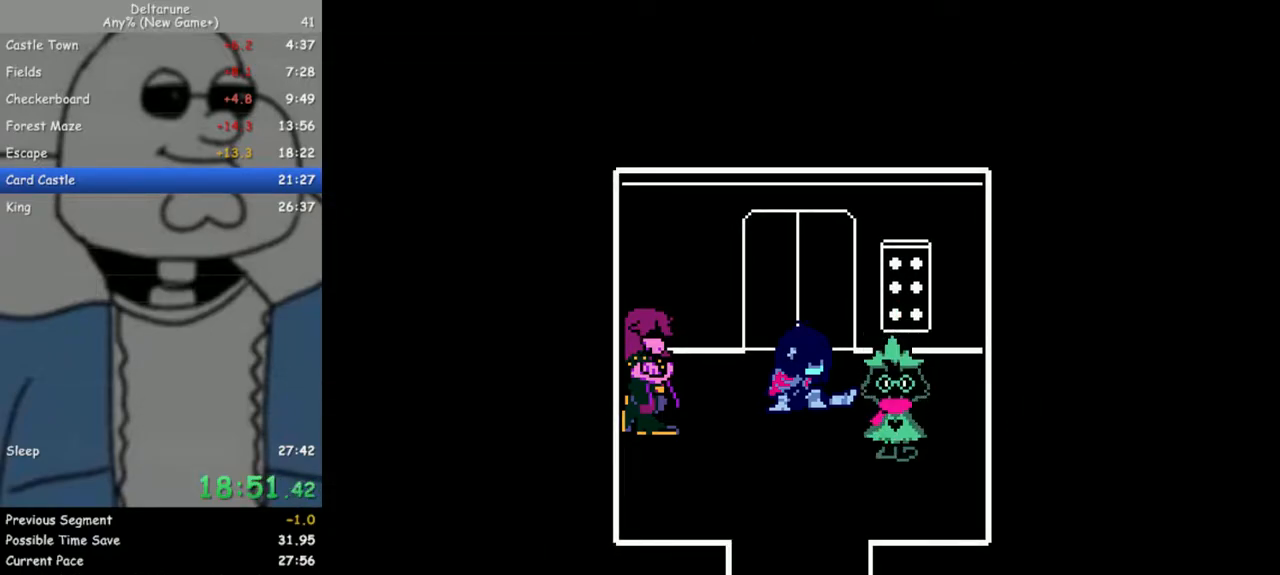
{"keys": ["down", "z"], "events": [[33, "return", "down"], [83, "z", "down"], [133, "return", "up"], [183, "z", "up"], [233, "return", "down"], [267, "z", "down"], [317, "return", "up"], [317, "z", "up"], [417, "return", "down"], [417, "z", "down"], [467, "return", "up"]]}
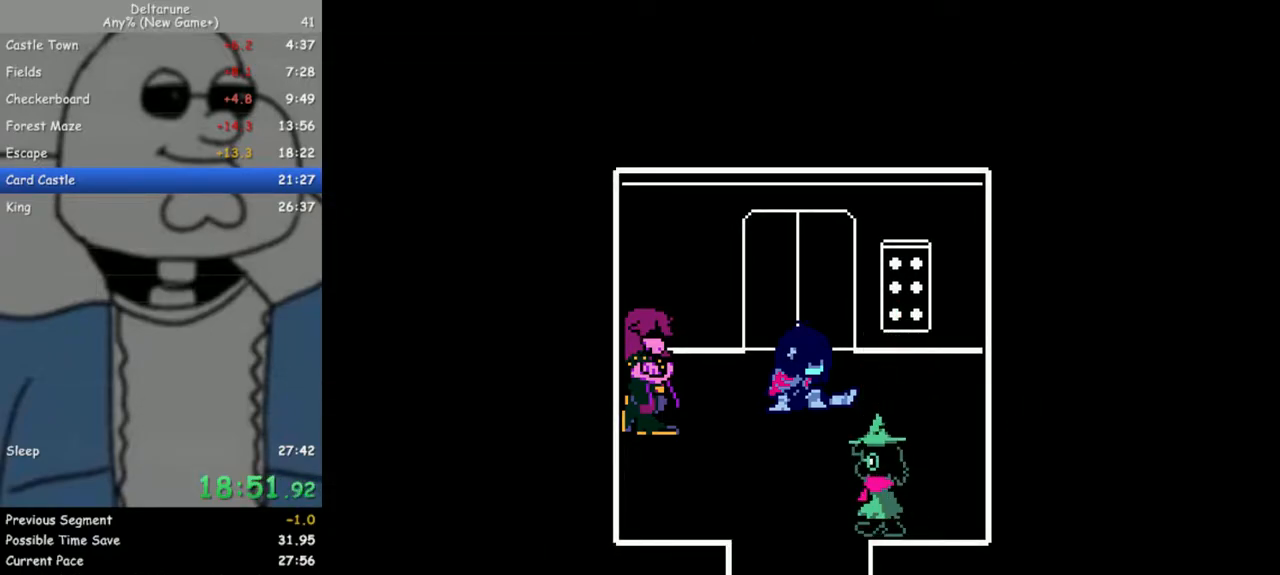
{"keys": ["down", "z"], "events": [[17, "z", "up"], [50, "return", "down"], [100, "z", "down"], [150, "return", "up"], [200, "z", "up"], [250, "return", "down"], [283, "z", "down"], [333, "return", "up"], [383, "z", "up"], [433, "return", "down"], [483, "return", "up"], [483, "z", "down"]]}
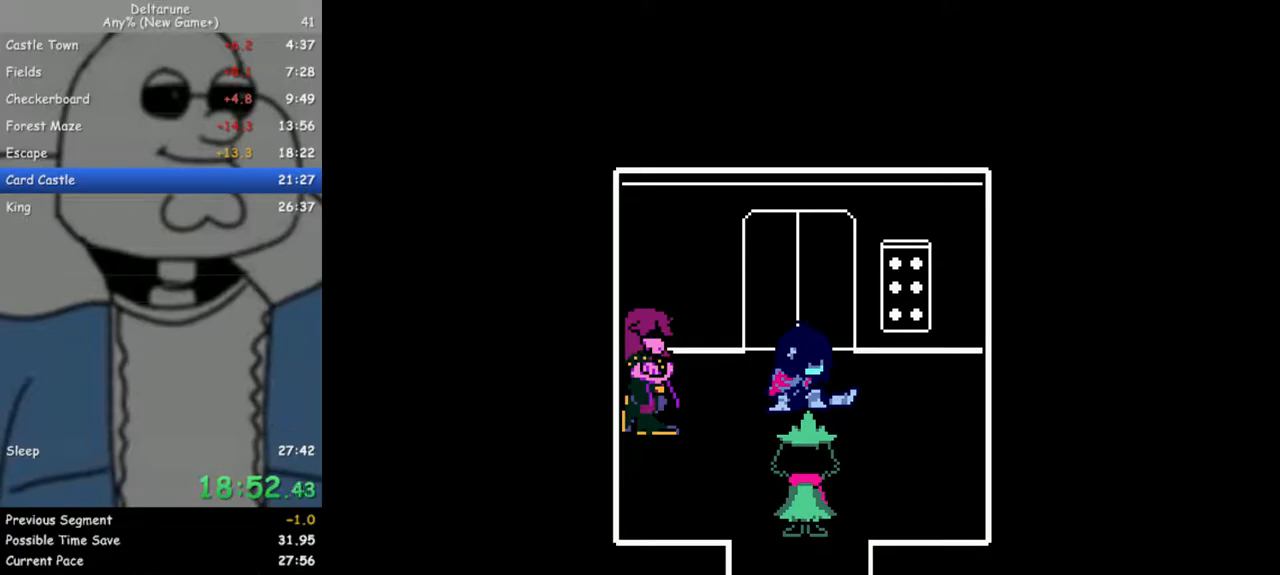
{"keys": ["down"], "events": [[67, "return", "down"], [117, "z", "up"], [167, "return", "up"], [167, "z", "down"], [217, "return", "down"], [250, "z", "up"], [300, "return", "up"], [350, "return", "down"], [350, "z", "down"], [450, "return", "up"], [450, "z", "up"]]}
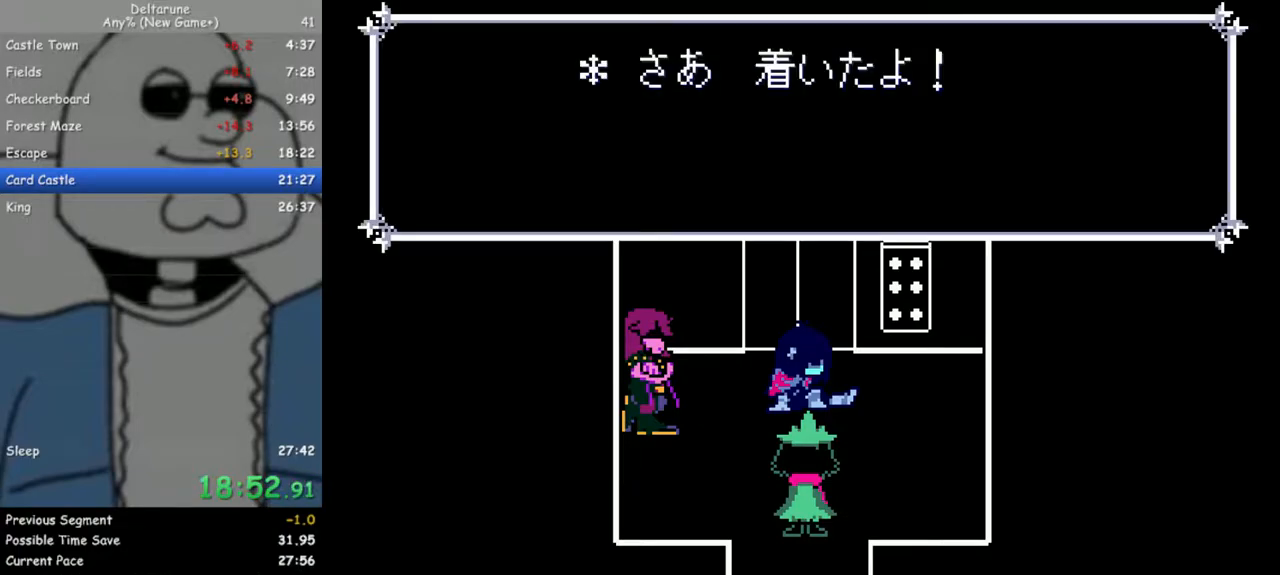
{"keys": ["down", "return"], "events": [[33, "return", "down"], [33, "z", "down"], [133, "return", "up"], [133, "z", "up"], [183, "return", "down"], [233, "z", "down"], [267, "return", "up"], [267, "z", "up"], [367, "return", "down"], [367, "z", "down"], [417, "return", "up"], [467, "z", "up"], [500, "return", "down"]]}
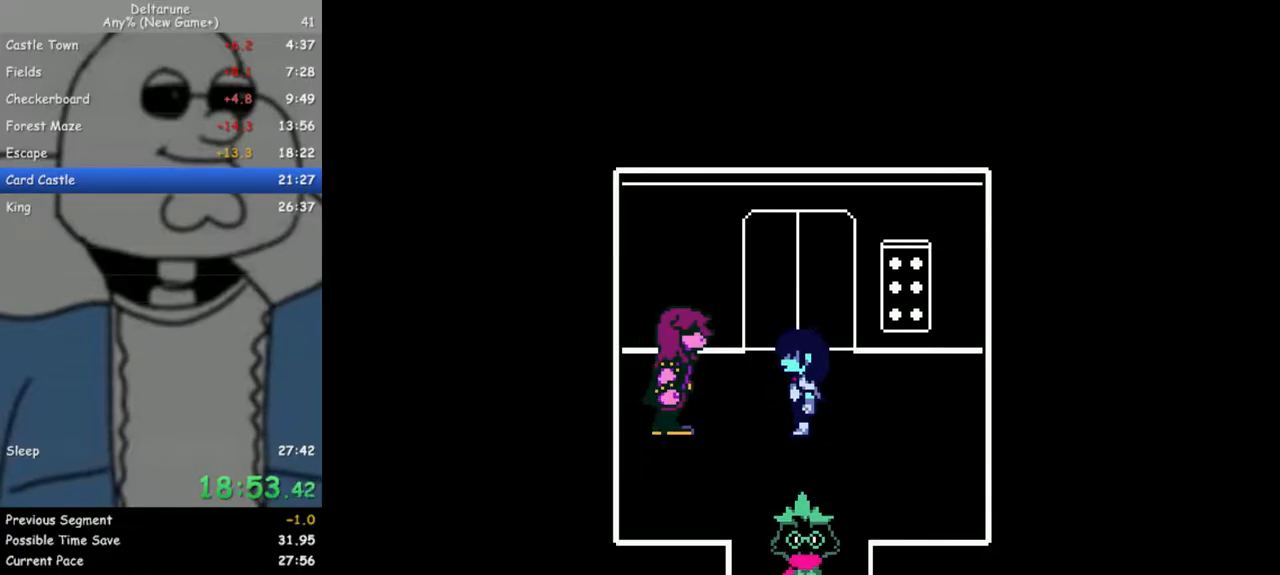
{"keys": ["down", "z"], "events": [[50, "z", "down"], [100, "return", "up"], [150, "z", "up"], [200, "return", "down"], [233, "return", "up"], [233, "z", "down"], [333, "return", "down"], [333, "z", "up"], [433, "return", "up"], [433, "z", "down"]]}
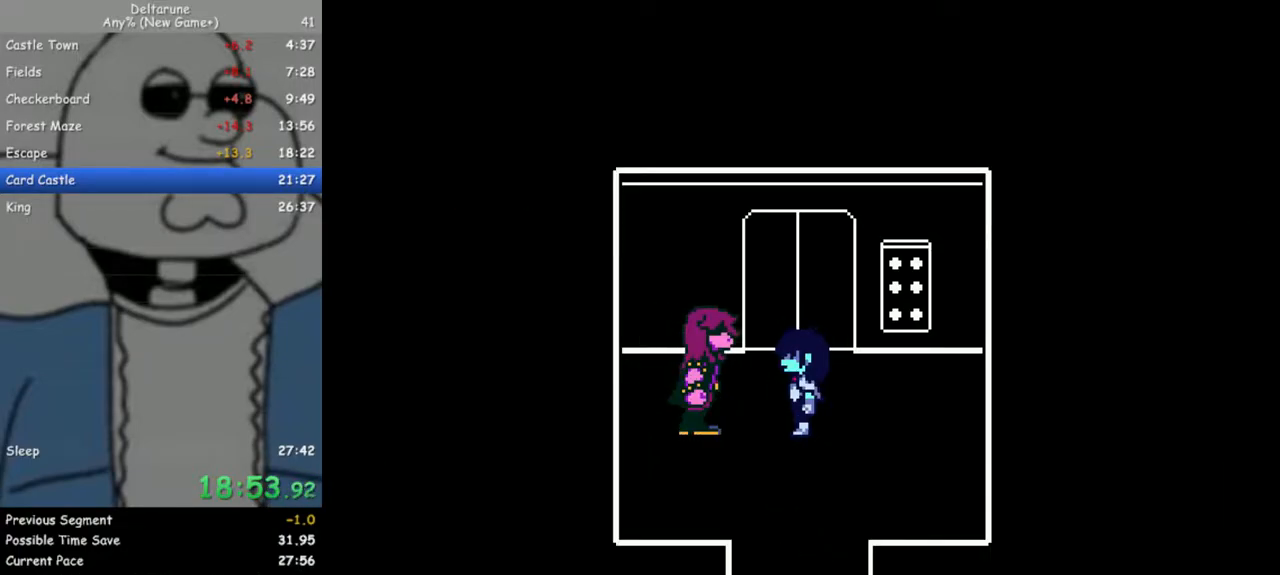
{"keys": ["down"], "events": [[17, "return", "down"], [67, "z", "up"], [117, "return", "up"], [167, "return", "down"], [167, "z", "down"], [250, "return", "up"], [250, "z", "up"], [350, "return", "down"], [350, "z", "down"], [450, "return", "up"], [450, "z", "up"]]}
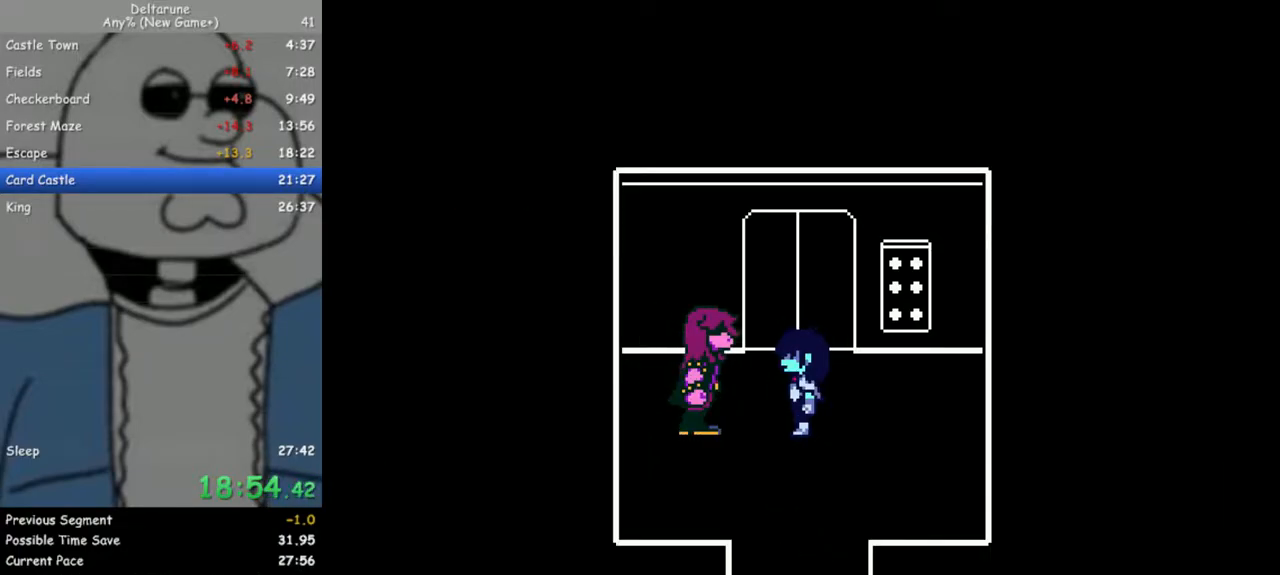
{"keys": ["down"], "events": [[33, "return", "down"], [83, "z", "down"], [133, "return", "up"], [217, "return", "down"], [217, "z", "up"], [267, "return", "up"], [317, "z", "down"], [417, "return", "down"], [417, "z", "up"], [450, "return", "up"]]}
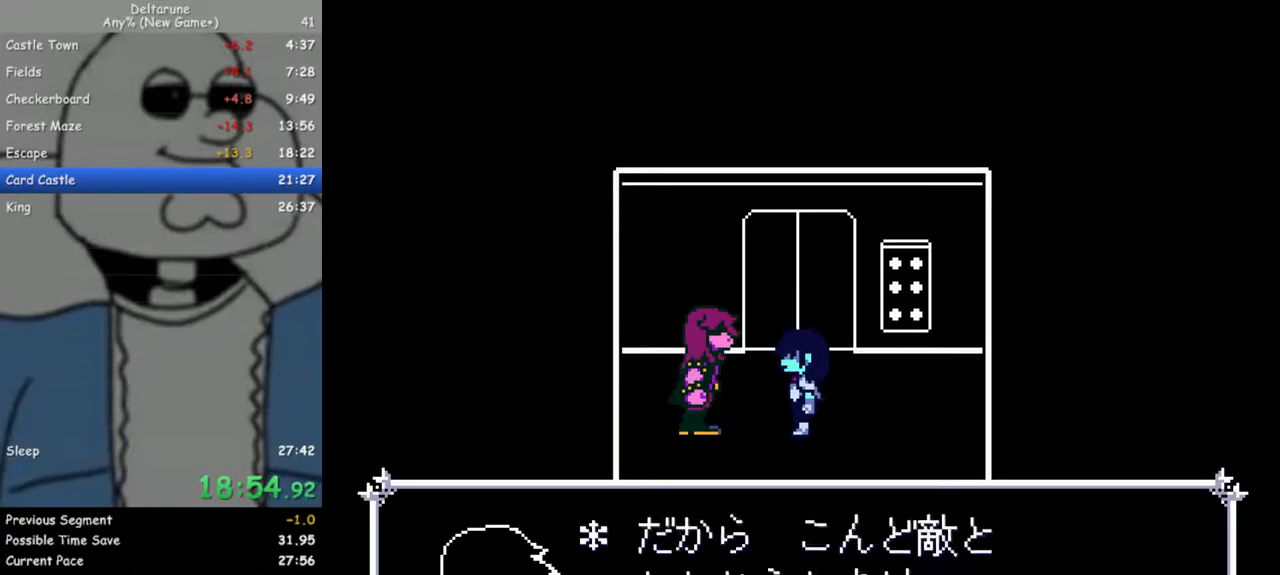
{"keys": ["down"], "events": [[50, "return", "down"], [50, "z", "down"], [150, "return", "up"], [150, "z", "up"], [233, "return", "down"], [233, "z", "down"], [283, "return", "up"], [333, "z", "up"], [383, "return", "down"], [417, "z", "down"], [467, "return", "up"], [467, "z", "up"]]}
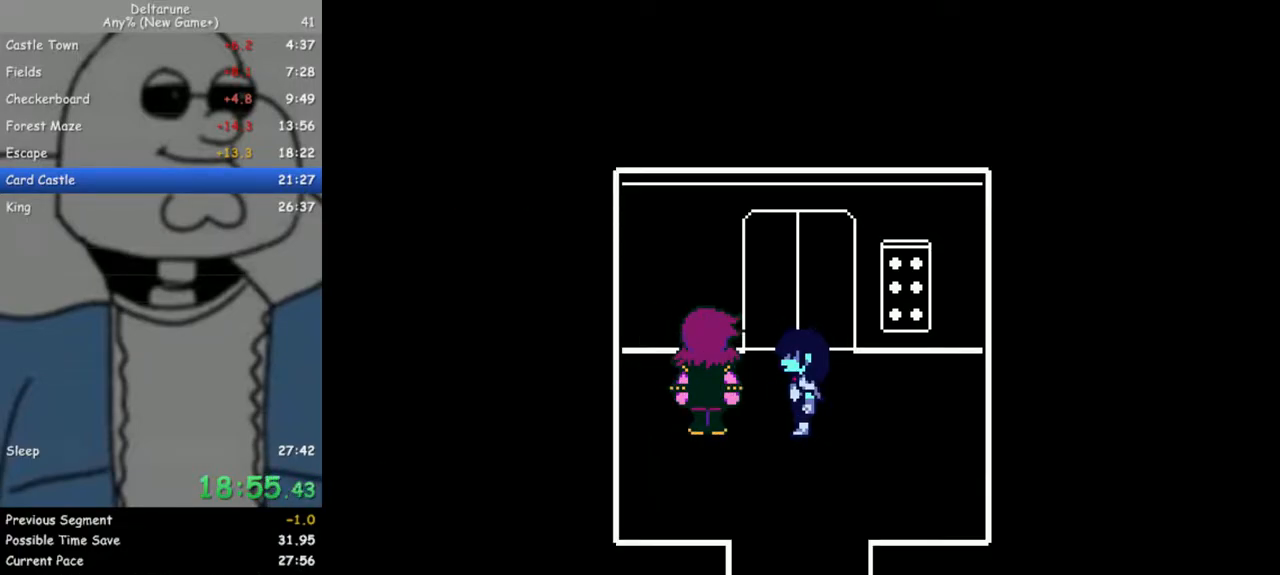
{"keys": ["down", "z"], "events": [[17, "return", "down"], [67, "z", "down"], [117, "return", "up"], [150, "z", "up"], [200, "return", "down"], [250, "return", "up"], [250, "z", "down"], [350, "return", "down"], [350, "z", "up"], [433, "return", "up"], [433, "z", "down"]]}
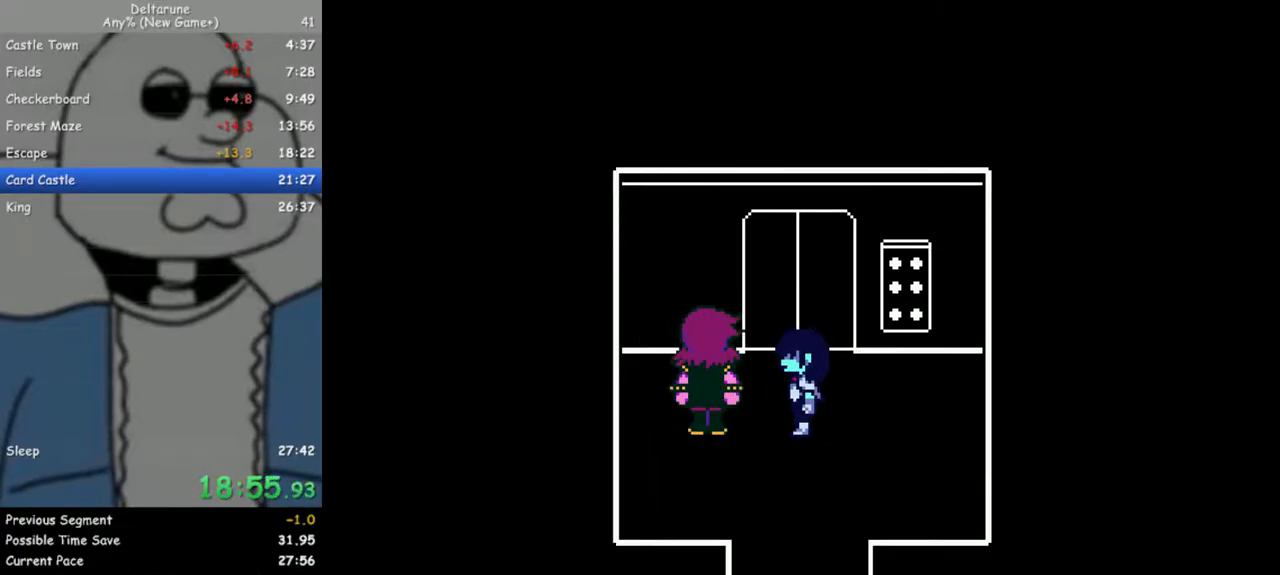
{"keys": ["down"], "events": [[33, "return", "down"], [83, "z", "up"], [133, "return", "up"], [167, "z", "down"], [217, "return", "down"], [267, "z", "up"], [317, "return", "up"], [367, "return", "down"], [400, "z", "down"], [500, "return", "up"], [500, "z", "up"]]}
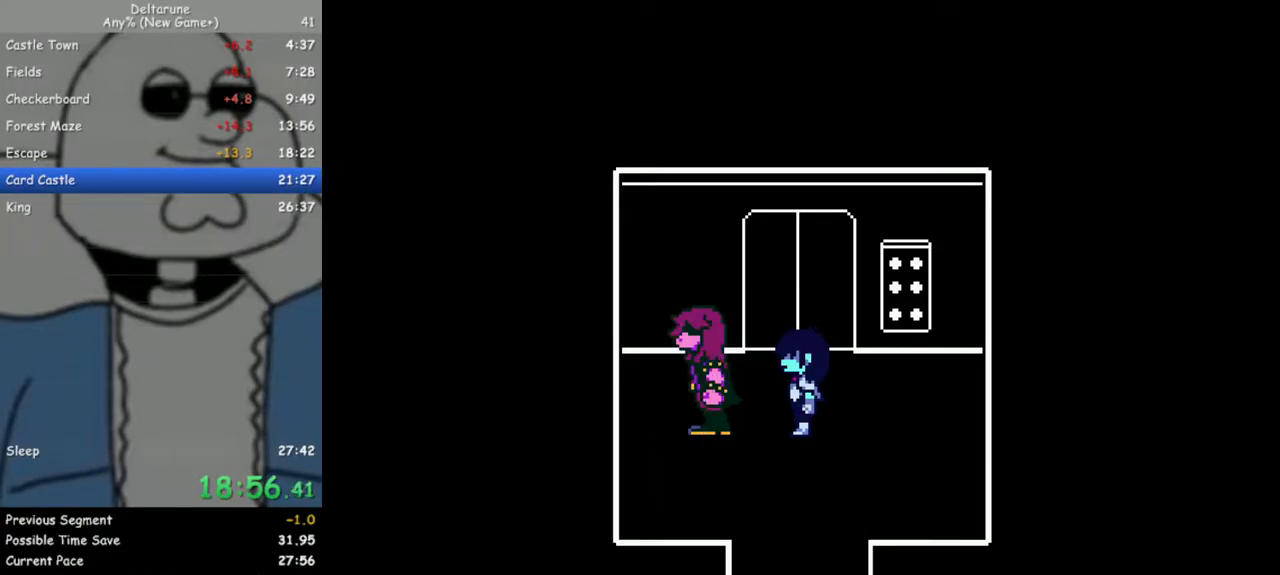
{"keys": ["down"], "events": [[100, "return", "down"], [100, "z", "down"], [133, "return", "up"], [133, "z", "up"], [233, "return", "down"], [283, "return", "up"], [383, "return", "down"], [383, "z", "down"], [467, "return", "up"], [467, "z", "up"]]}
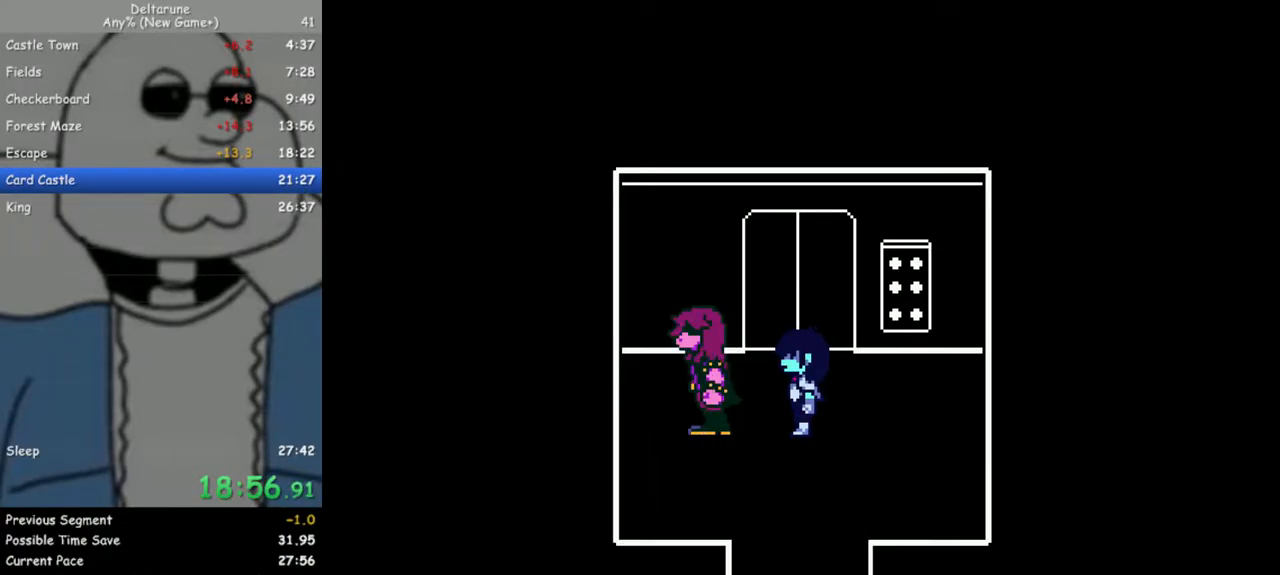
{"keys": ["down", "z"], "events": [[67, "return", "down"], [67, "z", "down"], [117, "return", "up"], [150, "z", "up"], [200, "return", "down"], [250, "z", "down"], [300, "return", "up"], [350, "z", "up"], [383, "return", "down"], [433, "z", "down"], [483, "return", "up"]]}
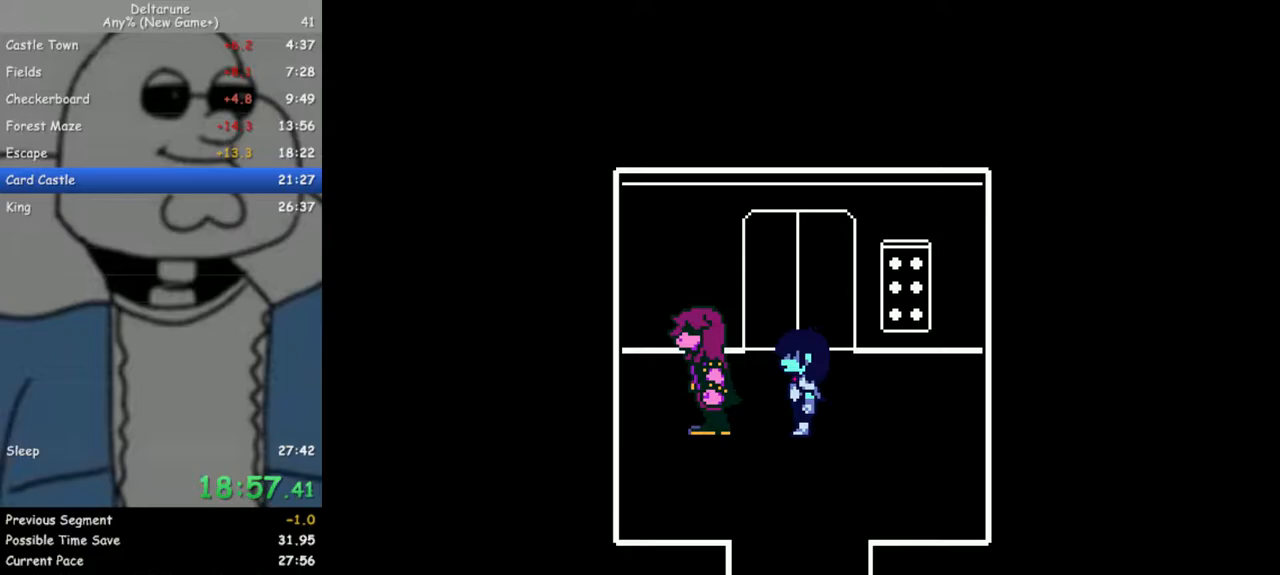
{"keys": ["down", "z"], "events": [[33, "return", "down"], [33, "z", "up"], [117, "return", "up"], [117, "z", "down"], [217, "return", "down"], [217, "z", "up"], [317, "return", "up"], [317, "z", "down"], [350, "z", "up"], [400, "return", "down"], [450, "return", "up"], [500, "z", "down"]]}
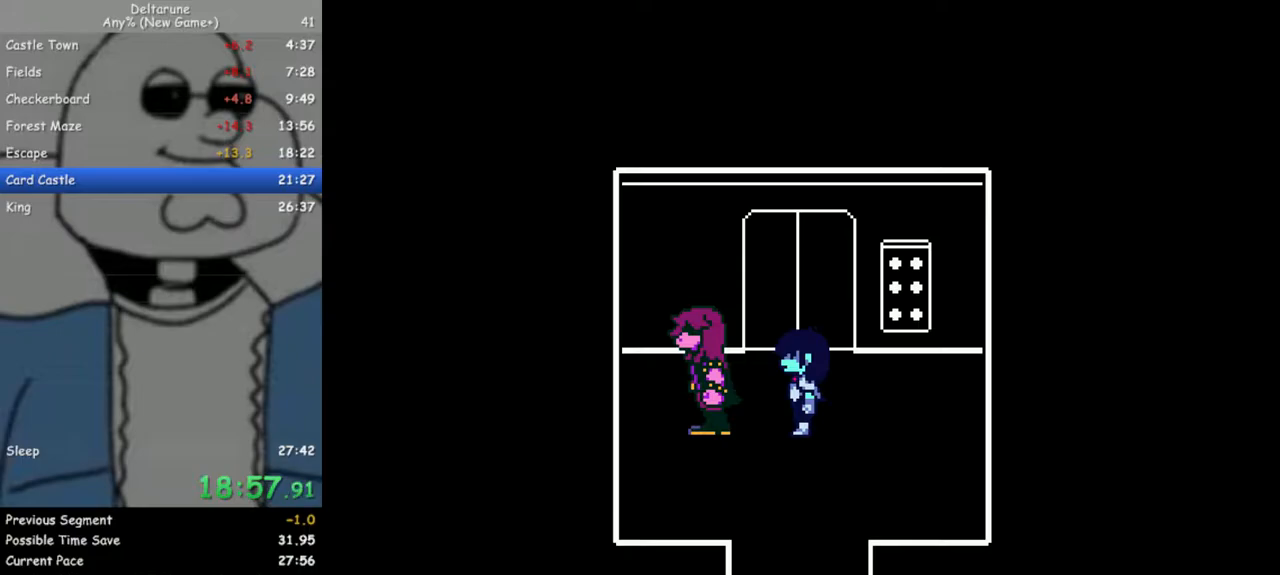
{"keys": ["down"], "events": [[50, "return", "down"], [50, "z", "up"], [100, "return", "up"], [133, "z", "down"], [183, "return", "down"], [233, "z", "up"], [283, "return", "up"], [333, "z", "down"], [367, "return", "down"], [417, "z", "up"], [467, "return", "up"]]}
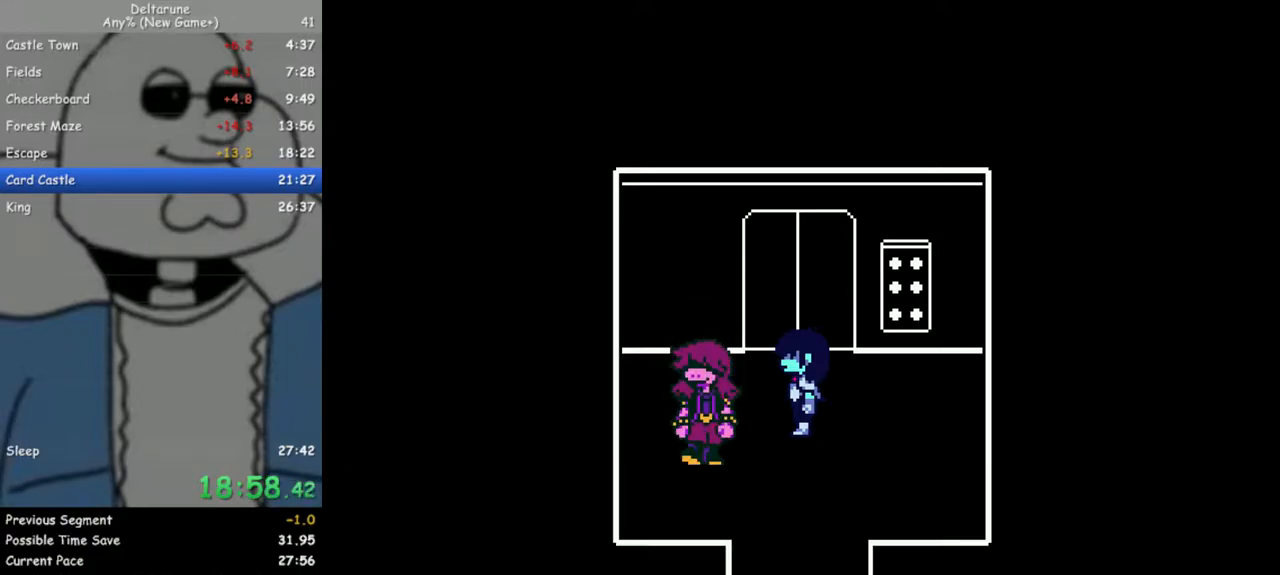
{"keys": ["down", "z"], "events": [[67, "return", "down"], [67, "z", "down"], [150, "return", "up"], [150, "z", "up"], [250, "return", "down"], [250, "z", "down"], [333, "return", "up"], [383, "z", "up"], [433, "return", "down"], [483, "return", "up"], [483, "z", "down"]]}
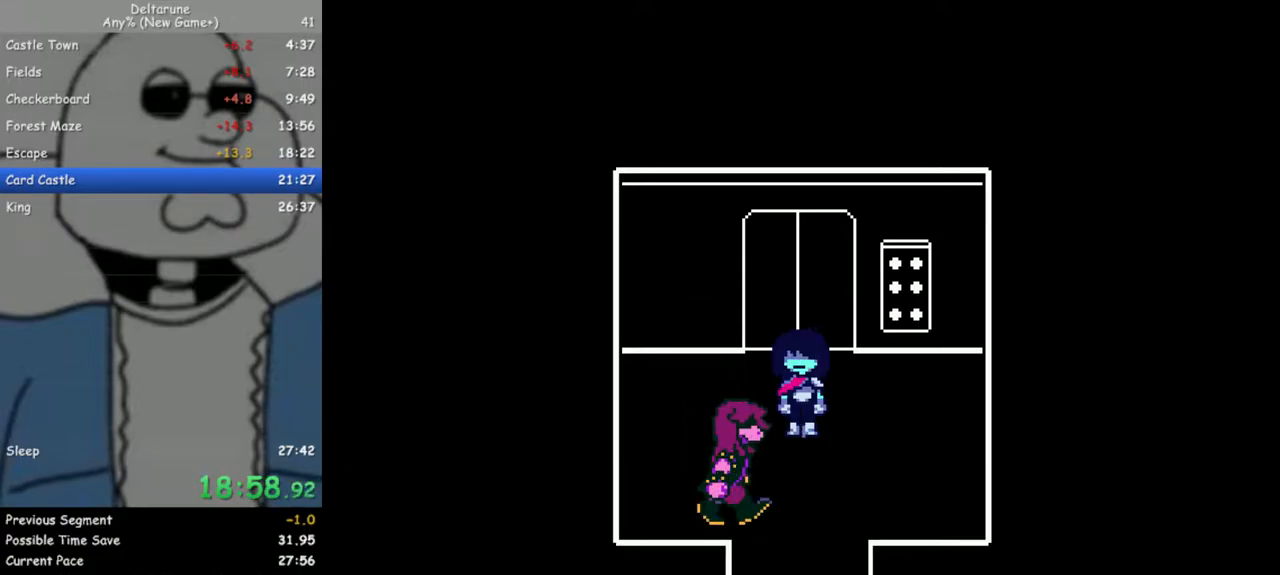
{"keys": ["down", "z"], "events": [[67, "z", "up"], [117, "return", "down"], [117, "z", "down"], [167, "return", "up"], [267, "return", "down"], [267, "z", "up"], [317, "return", "up"], [317, "z", "down"], [400, "return", "down"], [400, "z", "up"], [500, "return", "up"], [500, "z", "down"]]}
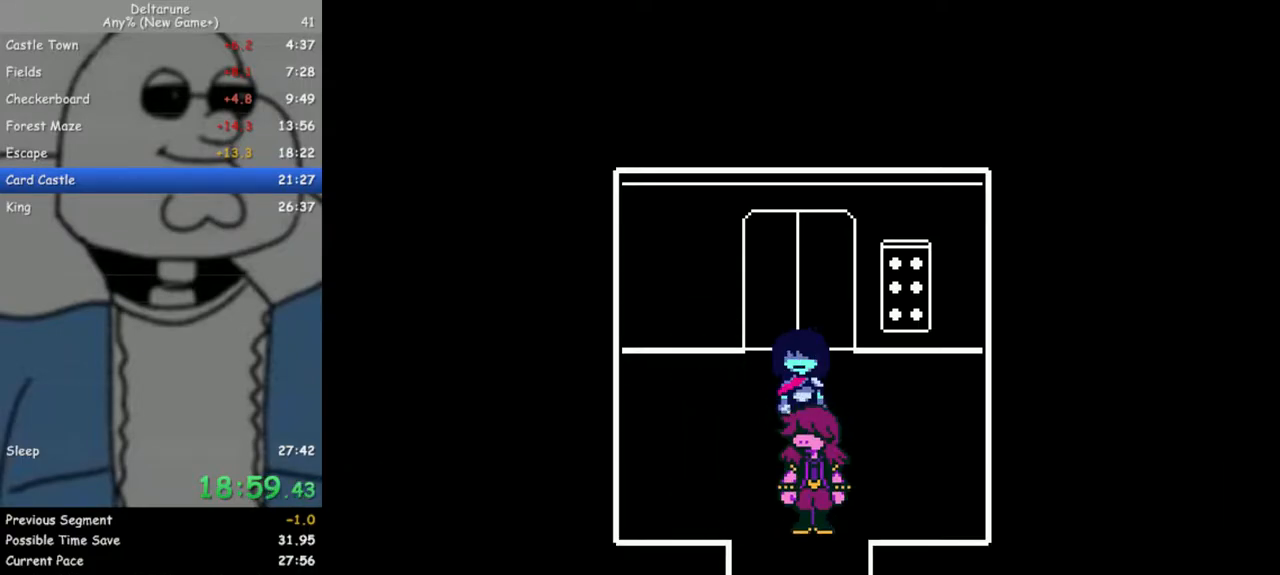
{"keys": ["down"], "events": [[50, "return", "down"], [83, "z", "up"], [133, "return", "up"], [183, "z", "down"], [233, "return", "down"], [283, "z", "up"], [317, "return", "up"], [367, "return", "down"], [367, "z", "down"], [467, "return", "up"], [467, "z", "up"]]}
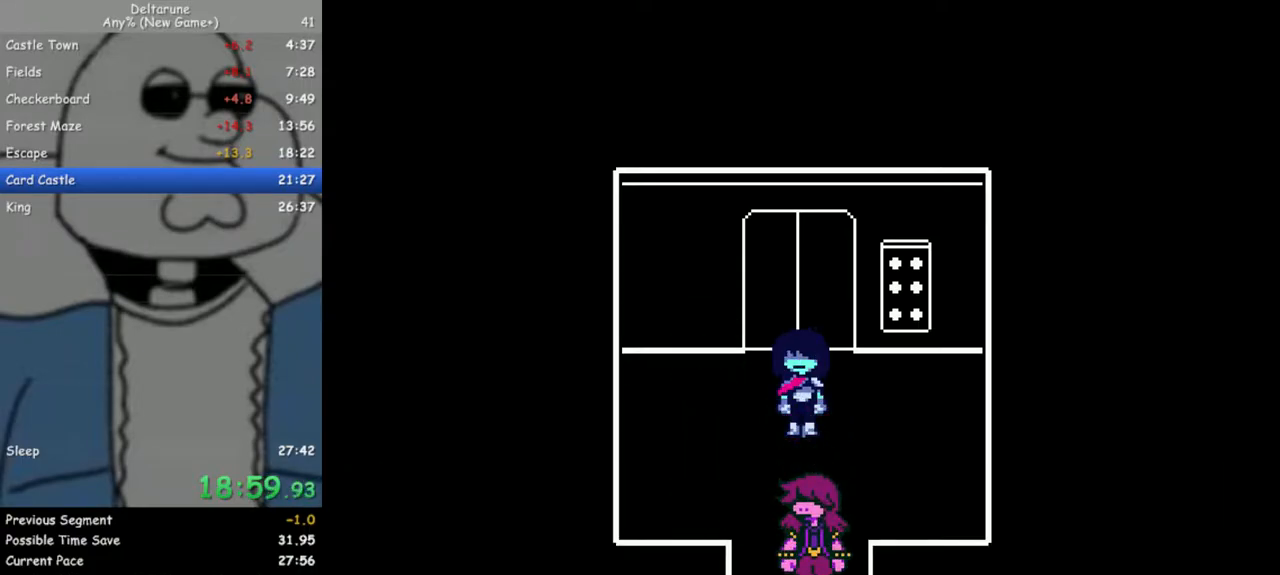
{"keys": ["down", "return"], "events": [[67, "return", "down"], [67, "z", "down"], [150, "return", "up"], [200, "return", "down"], [200, "z", "up"], [300, "return", "up"], [300, "z", "down"], [433, "return", "down"], [433, "z", "up"]]}
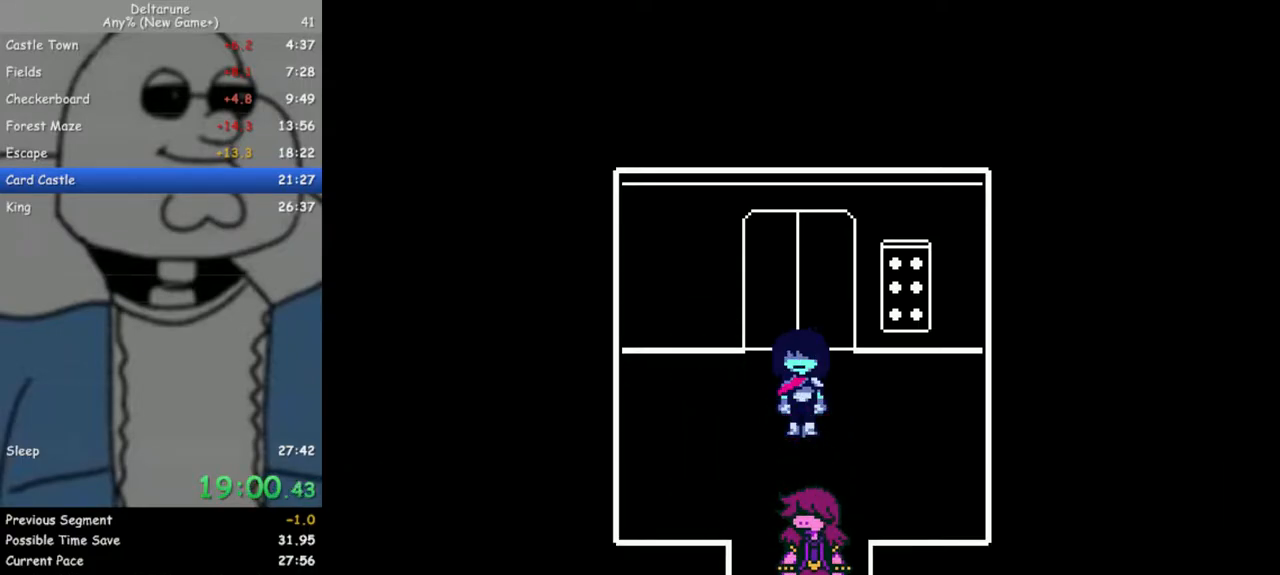
{"keys": ["down"], "events": [[33, "return", "up"], [33, "z", "down"], [67, "return", "down"], [117, "z", "up"], [167, "return", "up"], [167, "z", "down"], [267, "return", "down"], [300, "return", "up"], [300, "z", "up"], [350, "z", "down"], [400, "return", "down"], [450, "z", "up"], [500, "return", "up"]]}
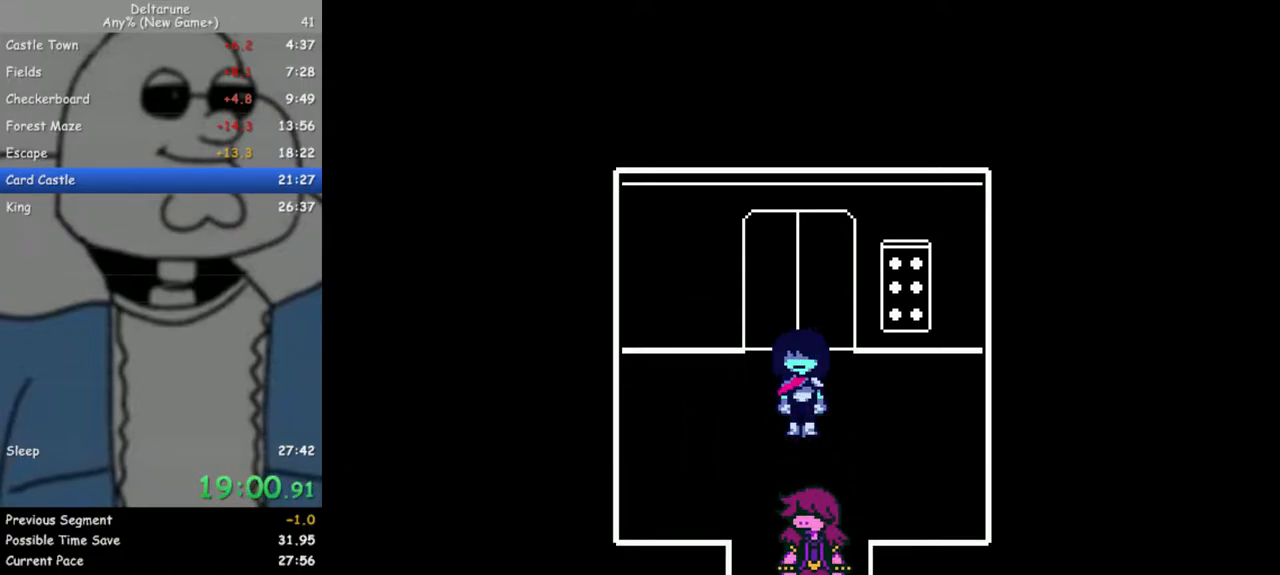
{"keys": ["down", "z"], "events": [[33, "return", "down"], [33, "z", "down"], [133, "return", "up"], [133, "z", "up"], [233, "return", "down"], [233, "z", "down"], [317, "return", "up"], [317, "z", "up"], [367, "return", "down"], [417, "z", "down"], [467, "return", "up"]]}